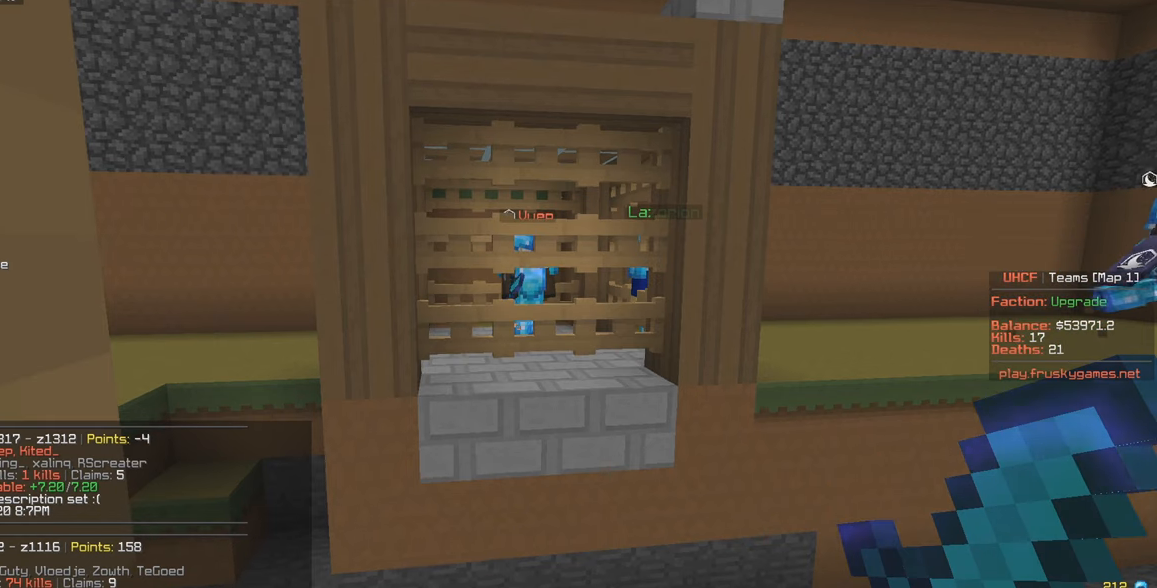
Gameplay with keyboard and mouse; each line is a JSON object with the keys and mouse buttons held at the frame after it. "events" lists presses ("down") and releases ("up") of "a", "d", "s", "w", "mouse_left" and "mouse_right" between this image and that frame as [ms after this image, input, new state], when the widget could be followed in between. "mouse_left", "mouse_right" = the "left", "right" buttons of the "mouse" list. No other keys are recorded. Fast repeated clicks can show as one long hold. Mouse movement is not recorded.
{"keys": [], "mouse": [], "events": []}
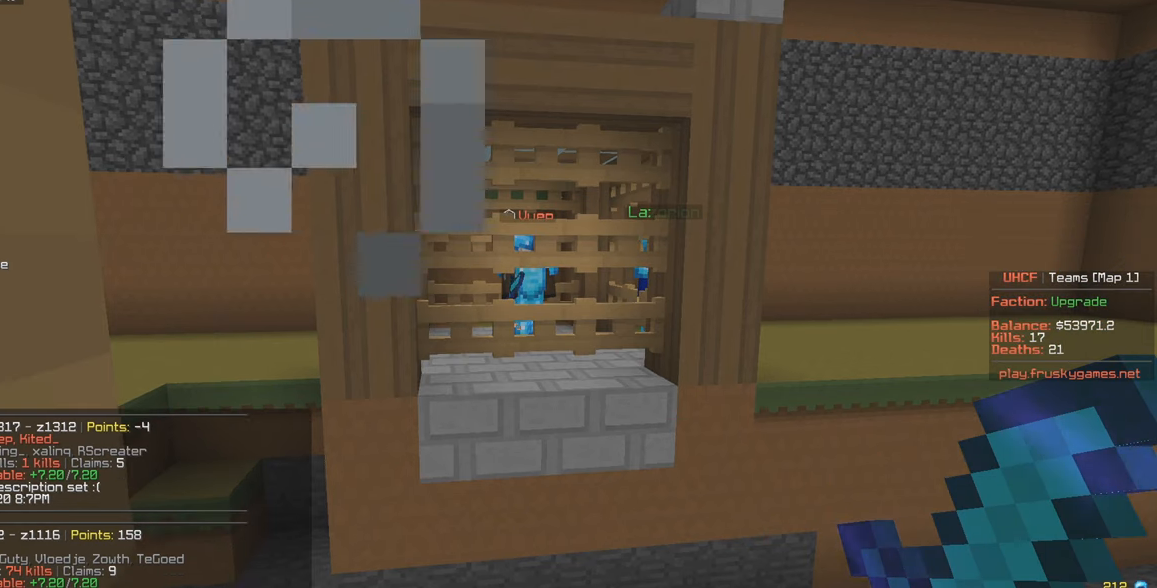
{"keys": [], "mouse": [], "events": []}
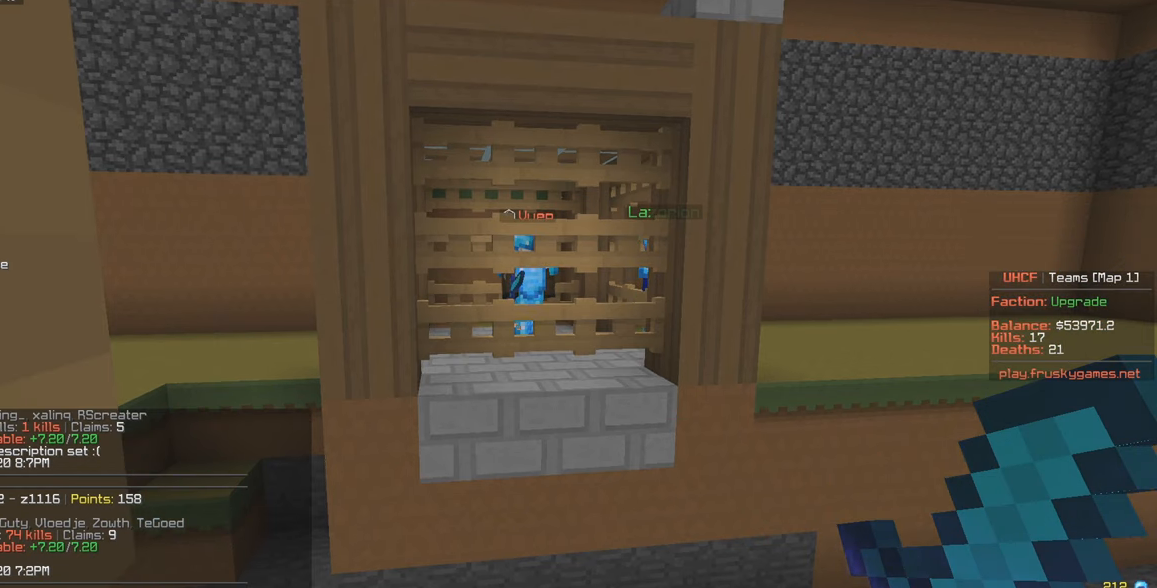
{"keys": [], "mouse": [], "events": []}
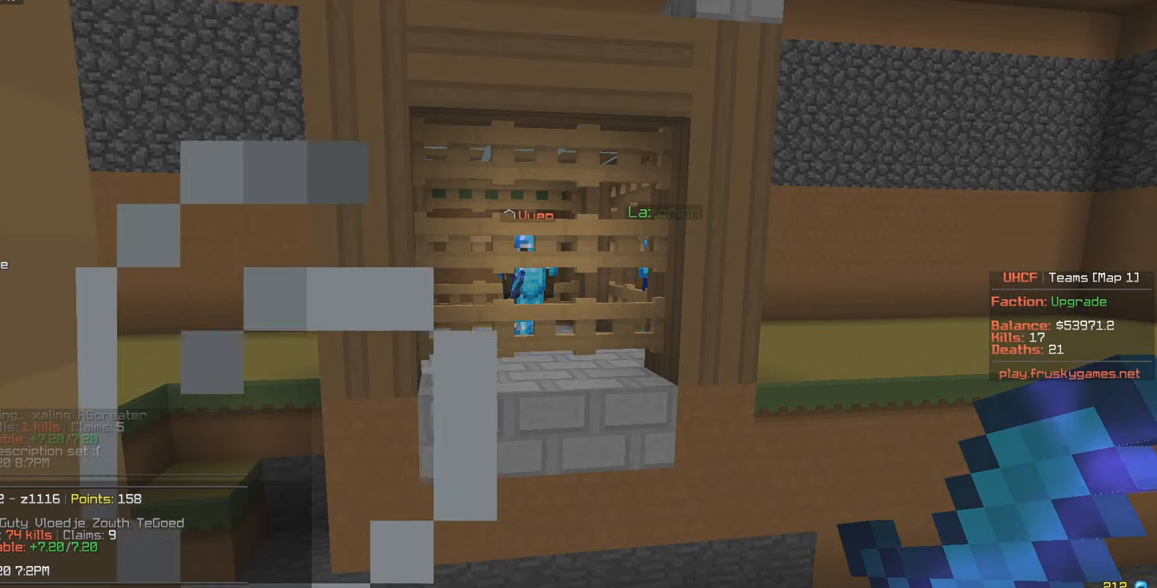
{"keys": [], "mouse": [], "events": [[184, "d", "down"], [500, "d", "up"]]}
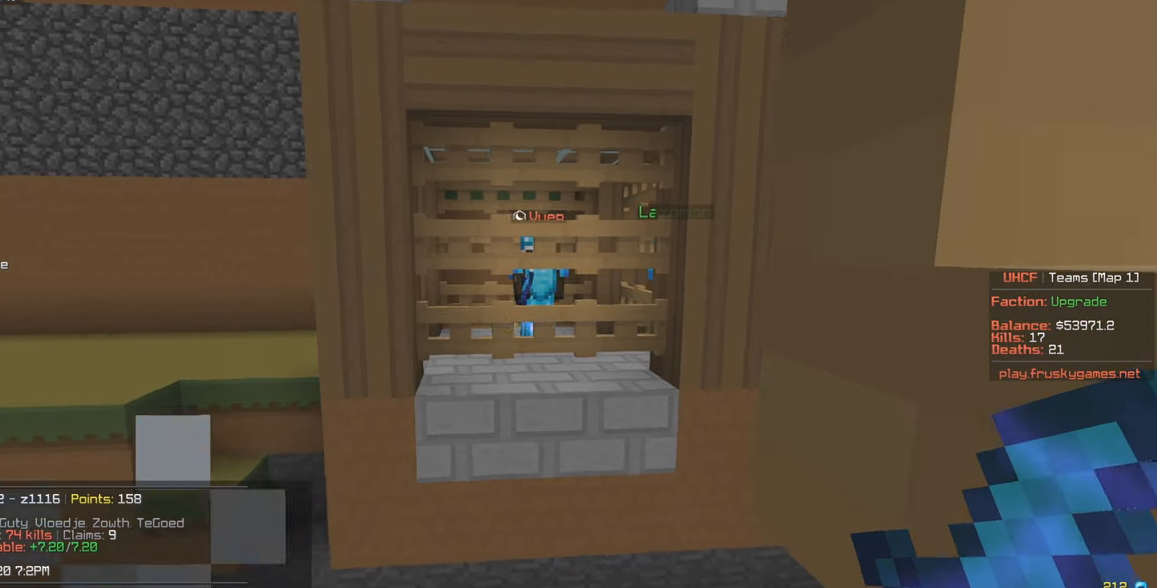
{"keys": [], "mouse": [], "events": [[200, "a", "down"], [434, "a", "up"]]}
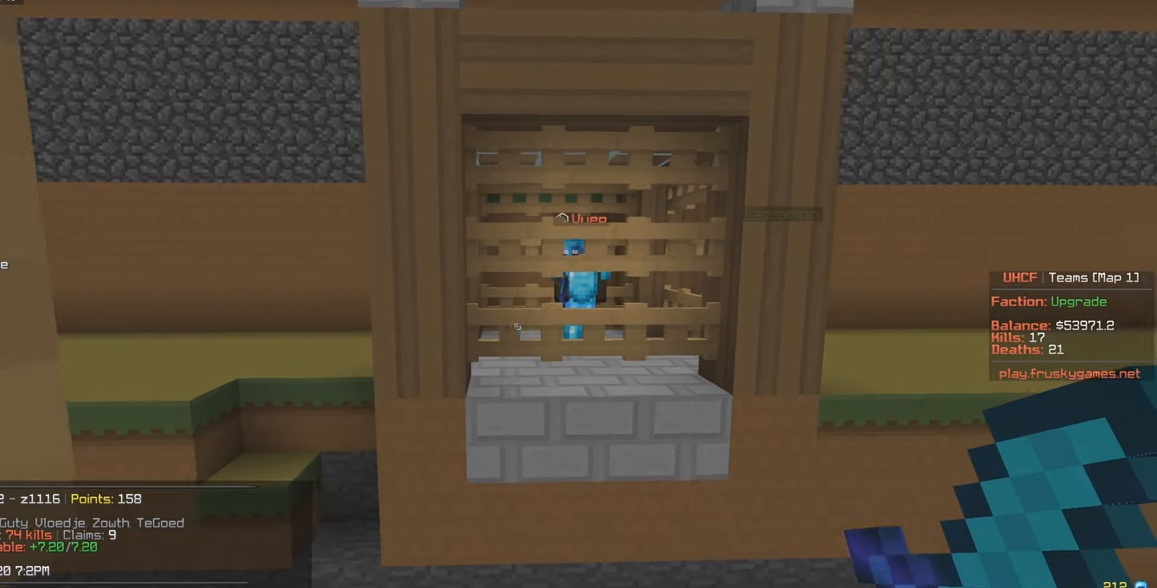
{"keys": ["w"], "mouse": [], "events": [[334, "w", "down"]]}
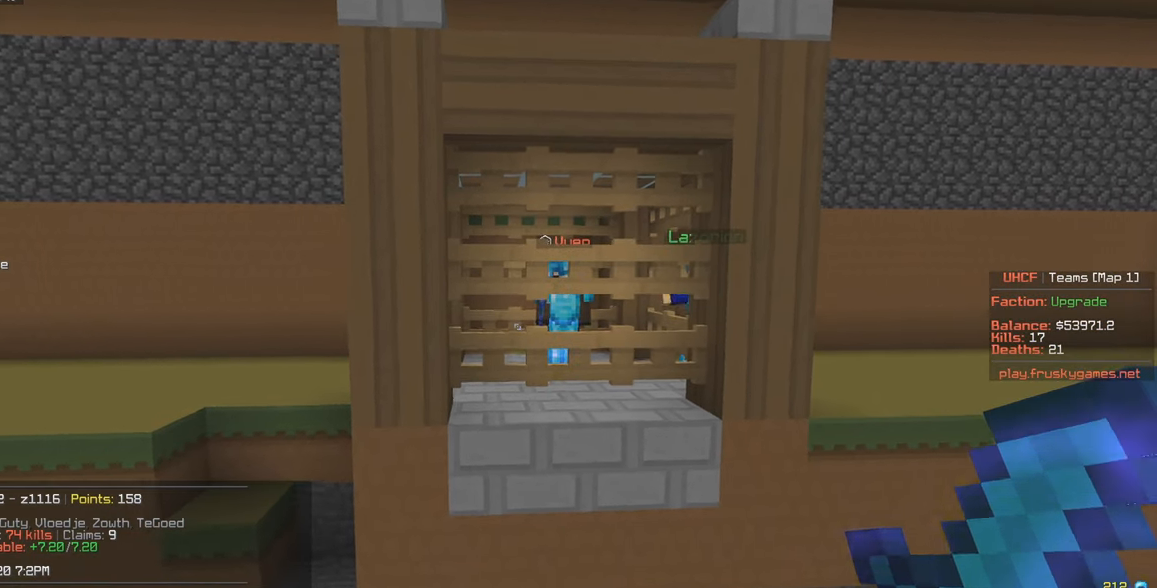
{"keys": [], "mouse": [], "events": [[167, "w", "up"]]}
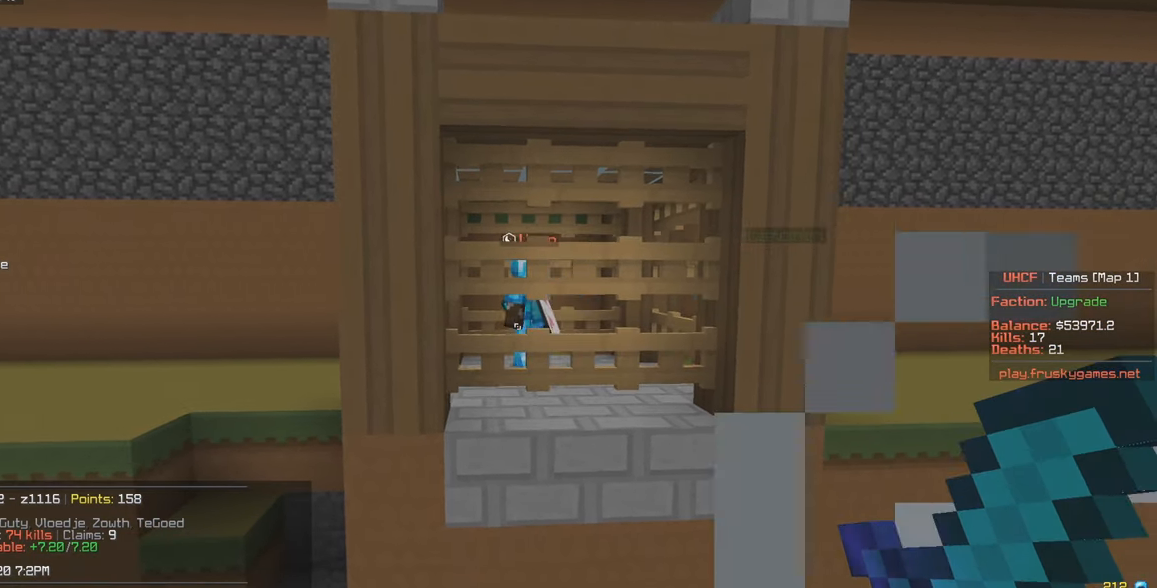
{"keys": [], "mouse": [], "events": []}
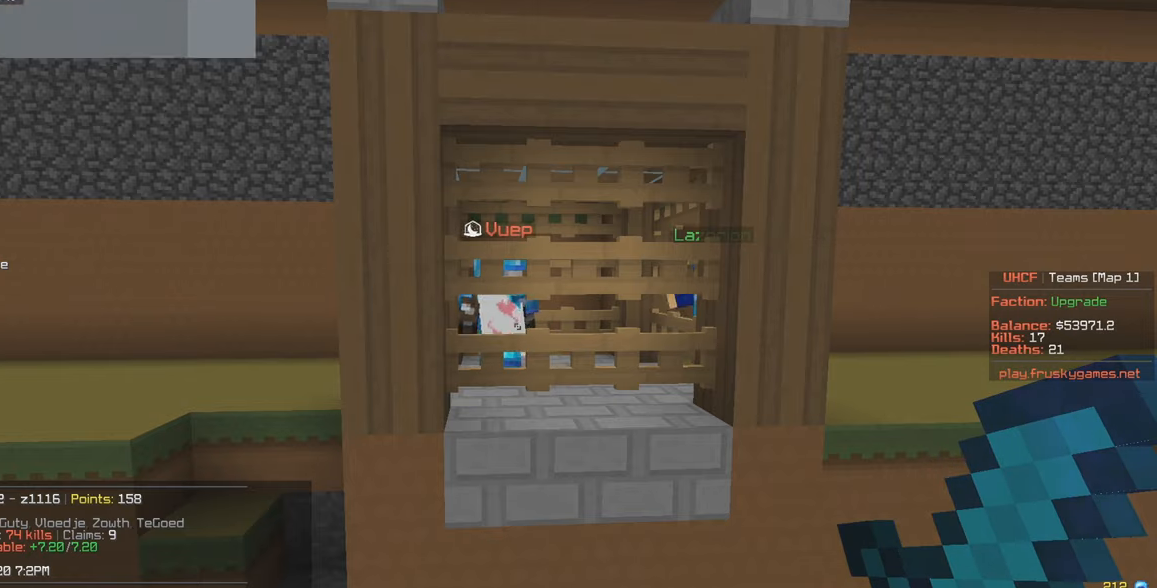
{"keys": [], "mouse": [], "events": []}
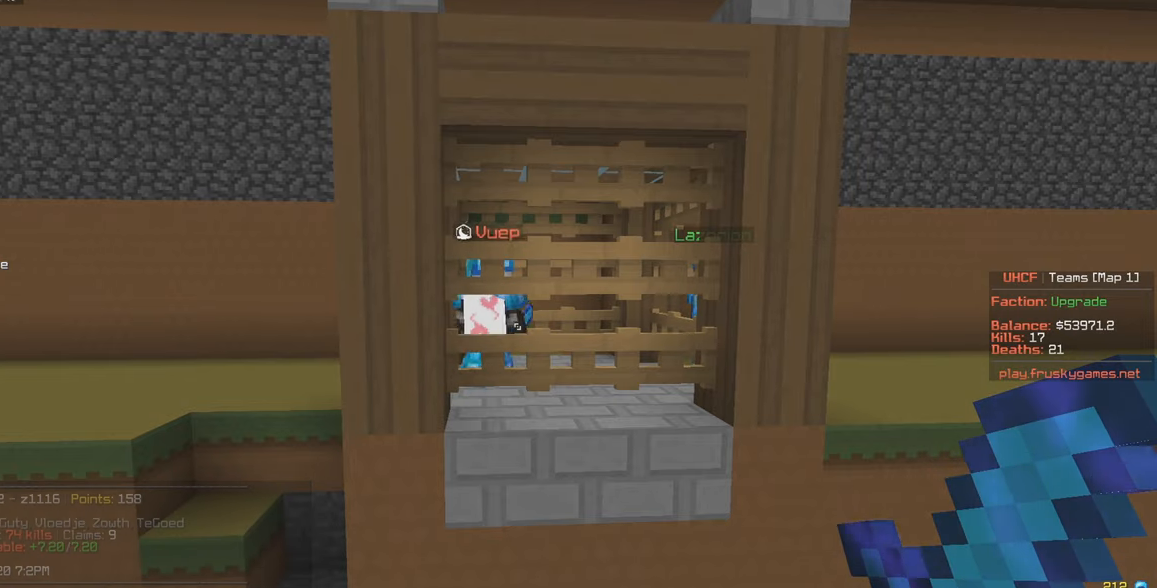
{"keys": [], "mouse": [], "events": []}
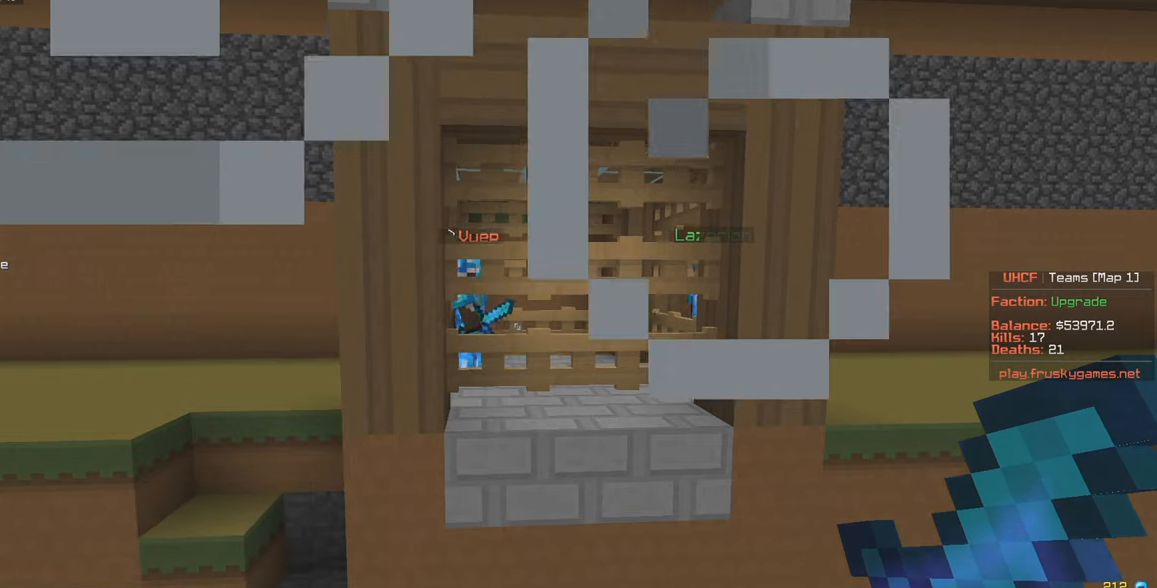
{"keys": [], "mouse": [], "events": []}
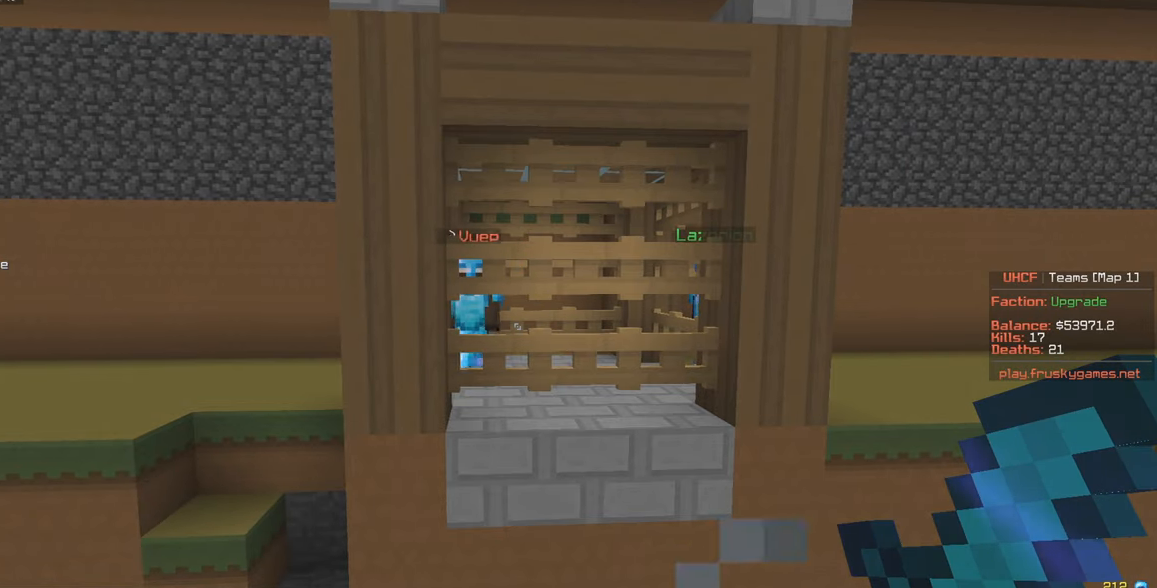
{"keys": [], "mouse": [], "events": []}
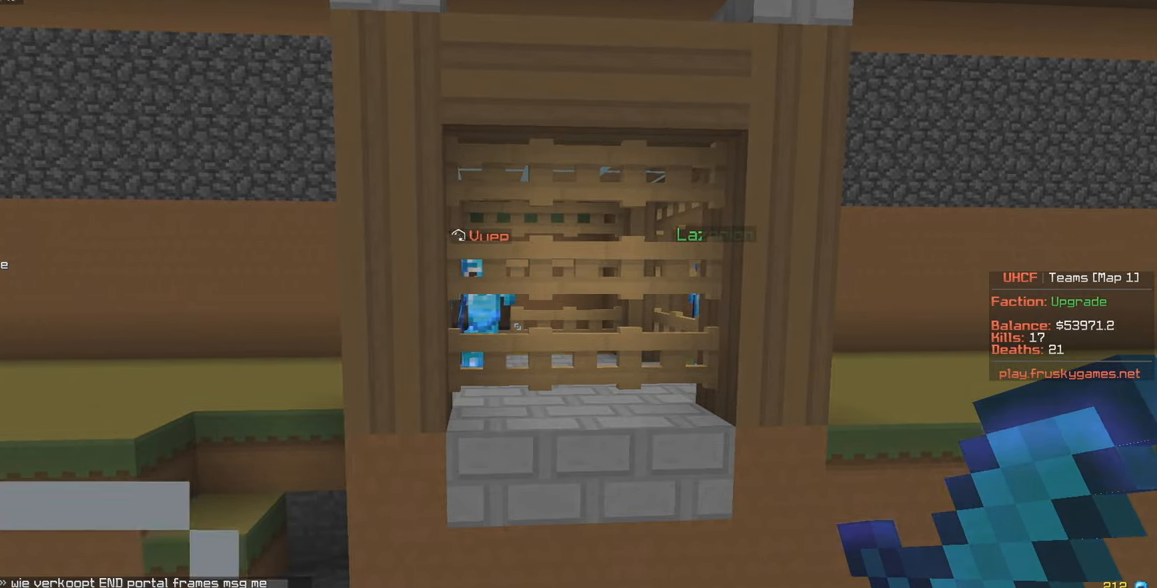
{"keys": [], "mouse": [], "events": []}
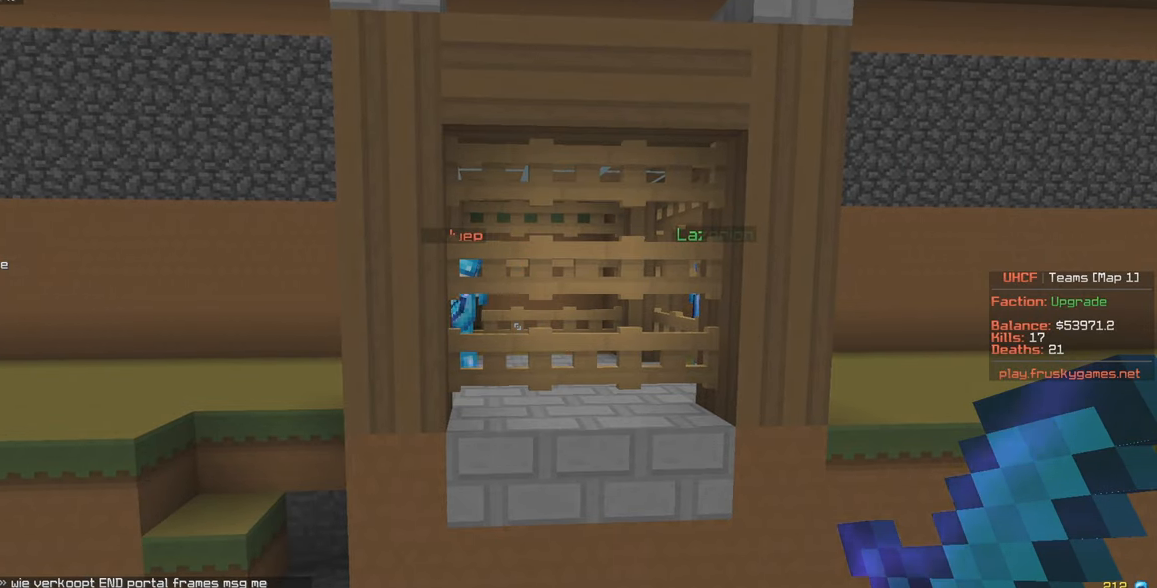
{"keys": [], "mouse": ["left"], "events": [[333, "mouse_left", "down"]]}
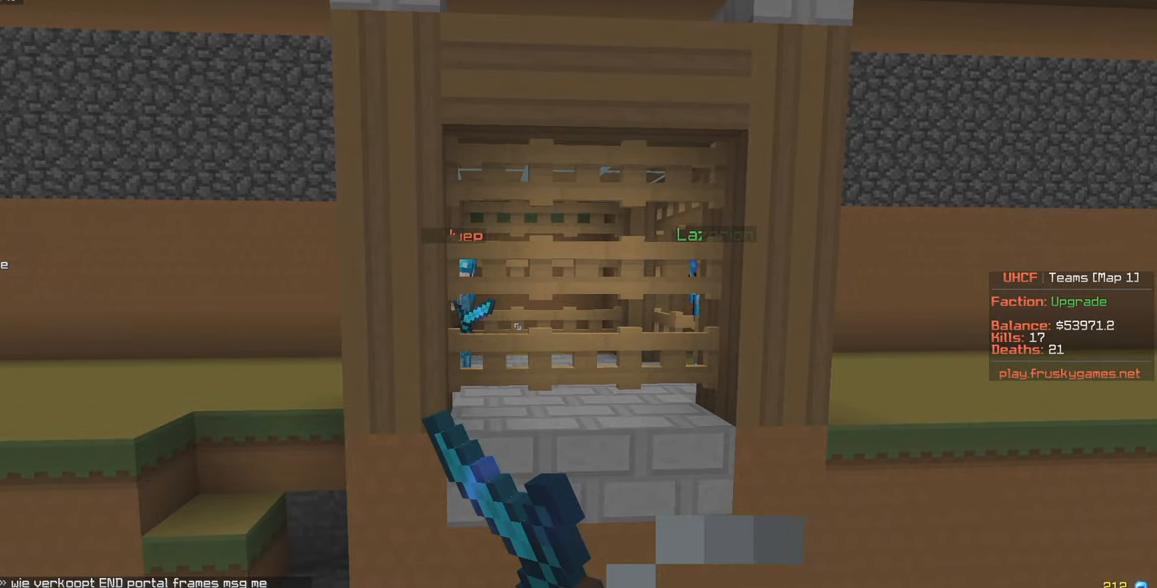
{"keys": [], "mouse": [], "events": [[466, "mouse_left", "up"]]}
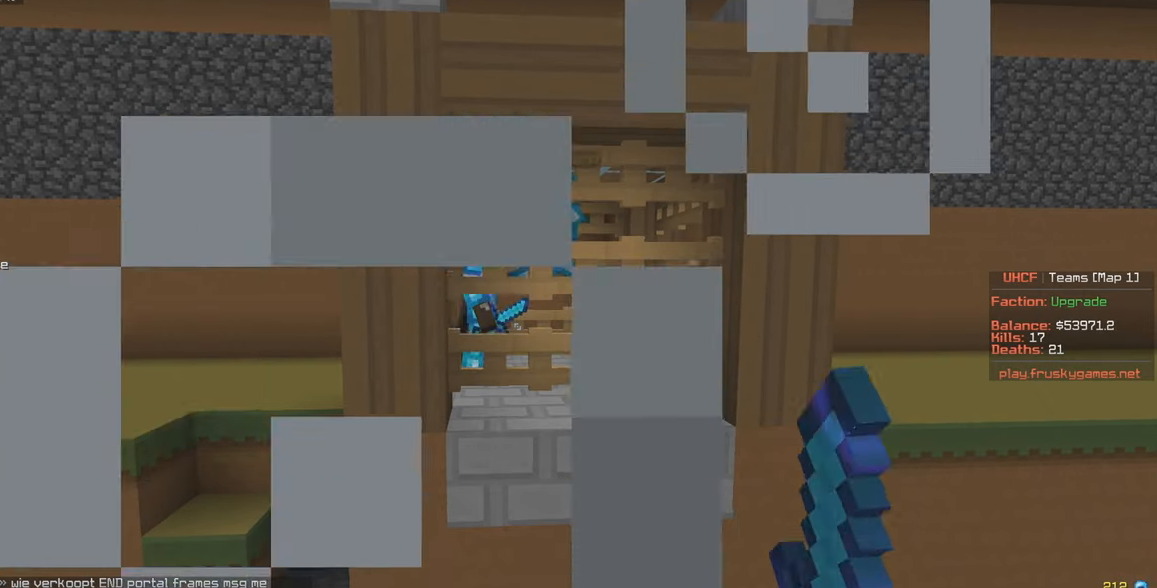
{"keys": [], "mouse": ["left"], "events": [[166, "mouse_left", "down"]]}